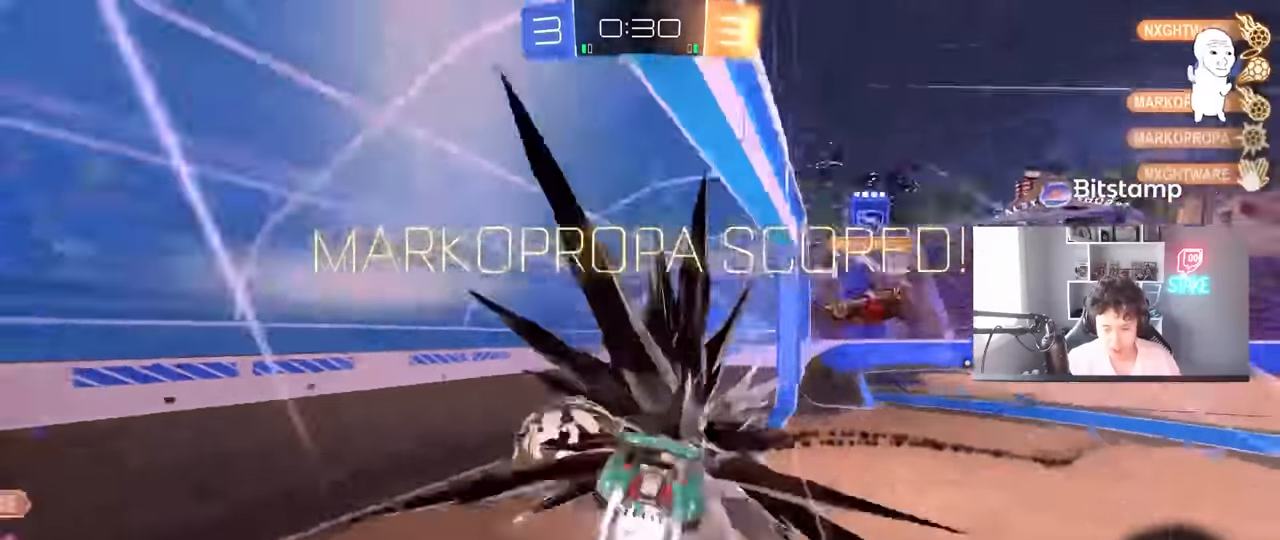
Gameplay with keyboard and mouse; each line is a JSON object with the keys and mouse buttons held at the frame after it. "events" lists presses ("down") and releases ("up") of "1", "2", "3", "4", "5", "a", "alt", "c", "caps_lock", "ctrl", "d", "e", "f", "g", "q", "r", "s", "shift", "space", "t", "tab", "v", "w", "x", "z", "mouse_left", "mouse_wheel" and "mouse_right" between this image and that frame as [ms after this image, input, new state], when the widget could be followed in between. "mouse_left", "mouse_wheel", "mouse_right" = the "left", "wheel", "right" buttons of the "mouse" list. No other keys are recorded. "wheel" means that the mouse wheel is clicked or scrolled. "mouse_move" is the direction in which the mouse moves at that frame (one of eight, or "still"), when it could be read.
{"keys": ["space", "tab"], "mouse": [], "mouse_move": "up", "events": [[16, "space", "down"], [116, "space", "up"], [116, "tab", "down"], [383, "space", "down"]]}
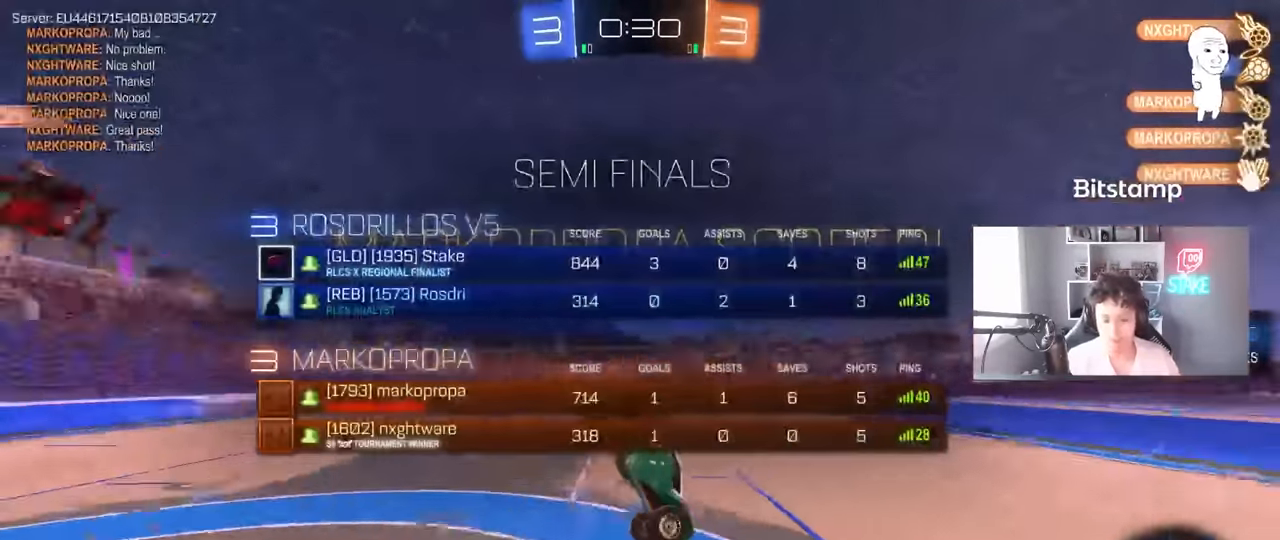
{"keys": ["d", "space", "w"], "mouse": [], "mouse_move": "still", "events": [[33, "w", "down"], [83, "space", "up"], [166, "tab", "up"], [500, "d", "down"], [500, "space", "down"]]}
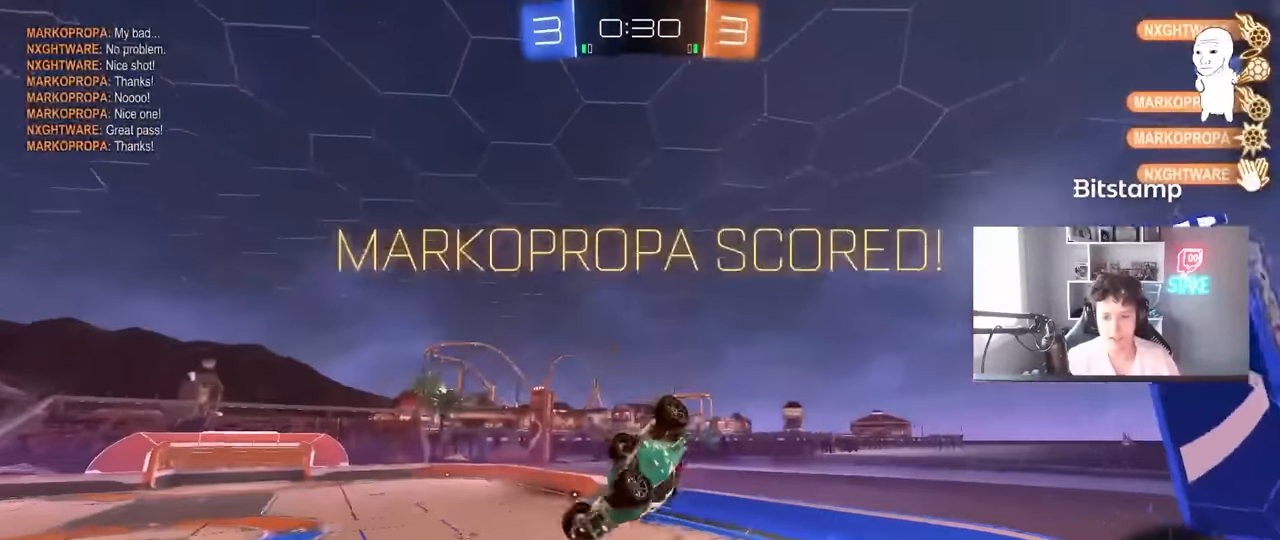
{"keys": ["a", "w"], "mouse": [], "mouse_move": "still", "events": [[50, "d", "up"], [100, "a", "down"], [100, "w", "up"], [133, "space", "up"], [283, "w", "down"]]}
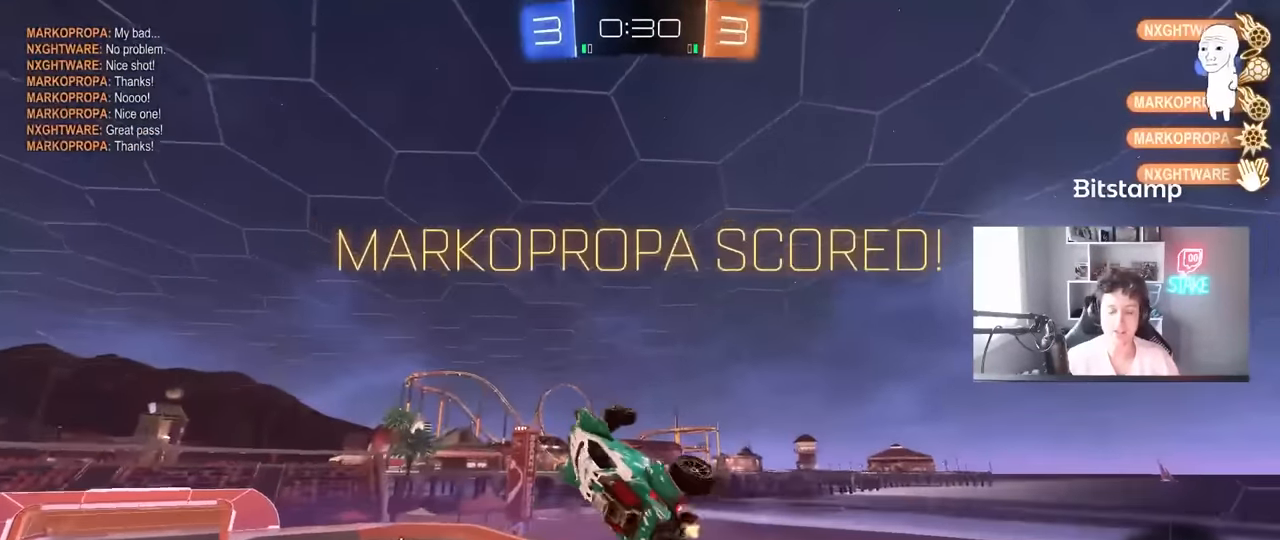
{"keys": ["a", "shift", "w"], "mouse": [], "mouse_move": "still", "events": [[16, "shift", "down"], [16, "w", "up"], [200, "s", "down"], [250, "mouse_left", "down"], [383, "s", "up"], [483, "mouse_left", "up"], [483, "w", "down"]]}
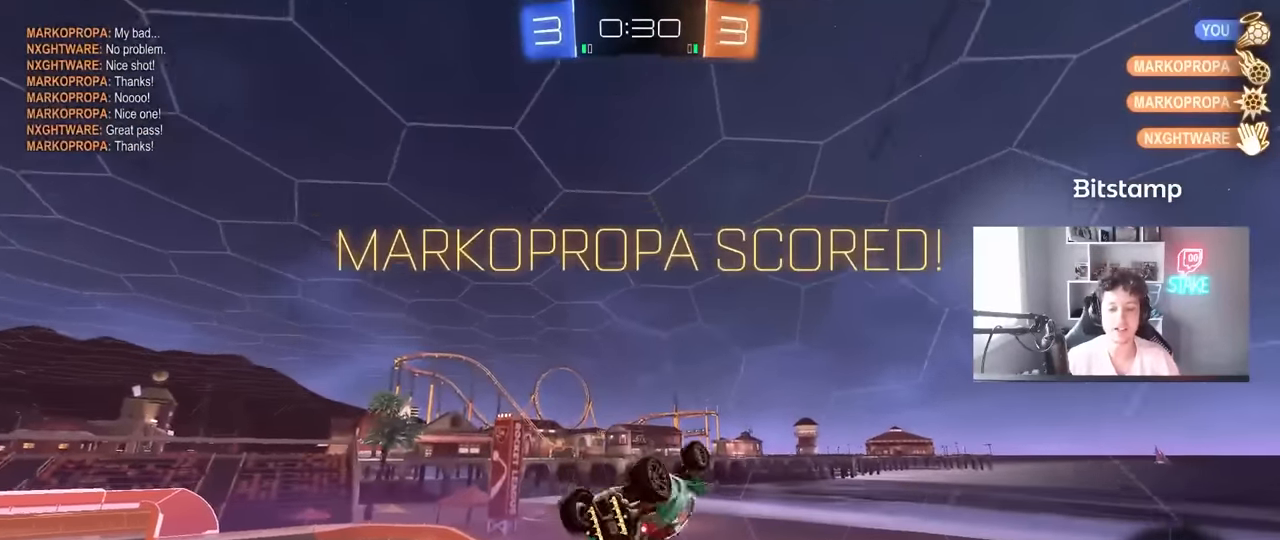
{"keys": ["a", "shift"], "mouse": [], "mouse_move": "still", "events": [[450, "w", "up"]]}
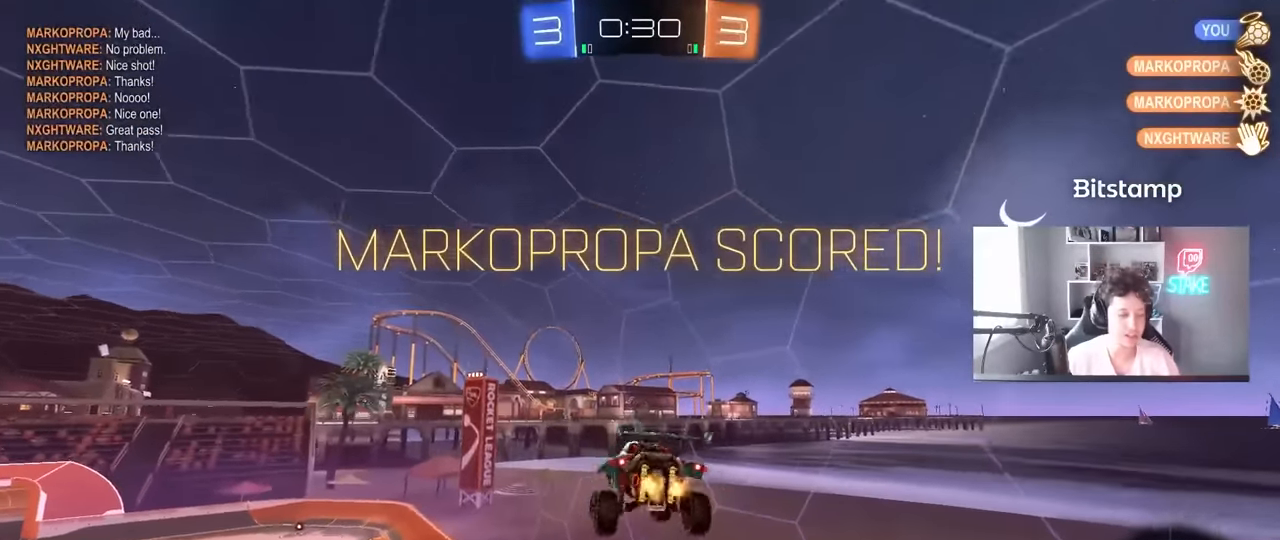
{"keys": [], "mouse": [], "mouse_move": "still", "events": [[100, "s", "down"], [183, "shift", "up"], [233, "mouse_left", "down"], [233, "s", "up"], [283, "a", "up"], [416, "mouse_left", "up"]]}
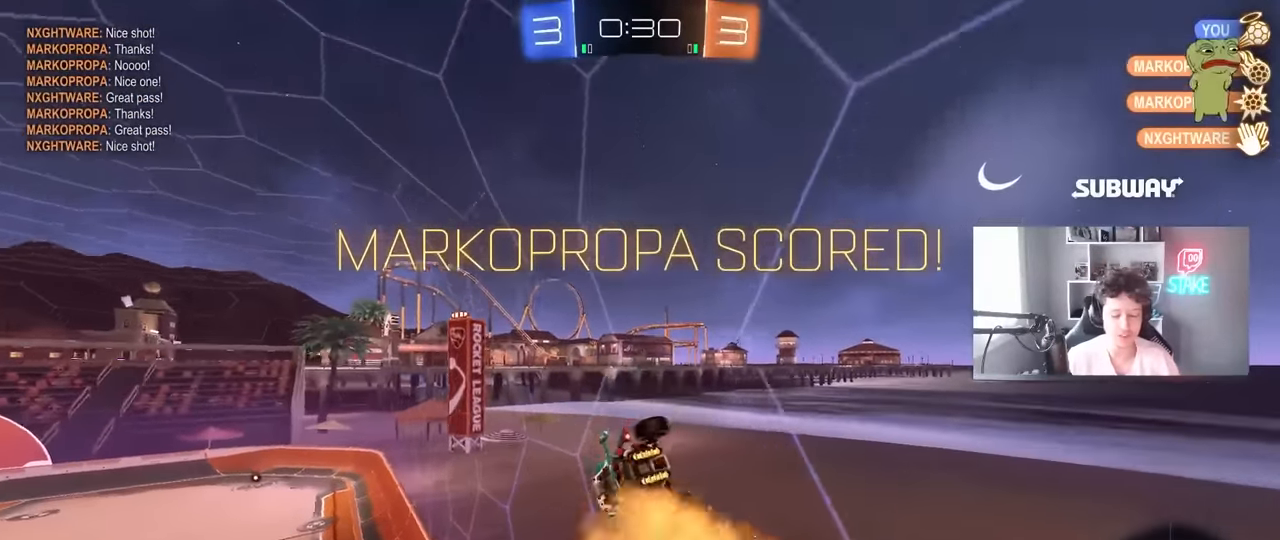
{"keys": [], "mouse": [], "mouse_move": "still", "events": [[150, "w", "down"], [200, "a", "down"], [433, "a", "up"], [433, "w", "up"]]}
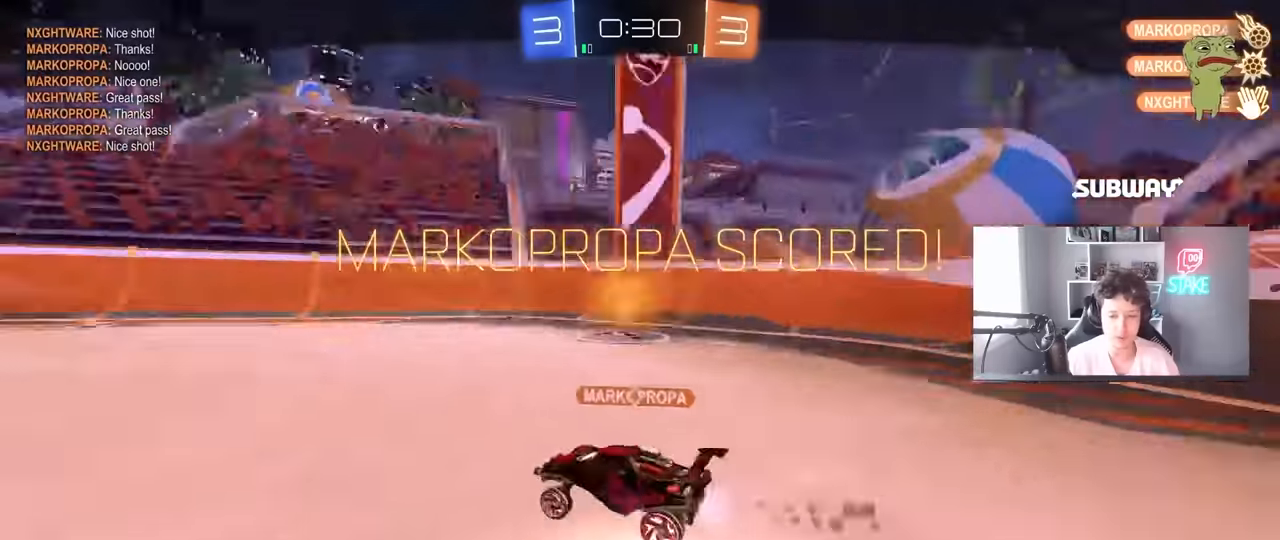
{"keys": [], "mouse": [], "mouse_move": "still", "events": [[33, "s", "down"], [83, "d", "down"], [216, "d", "up"], [216, "s", "up"]]}
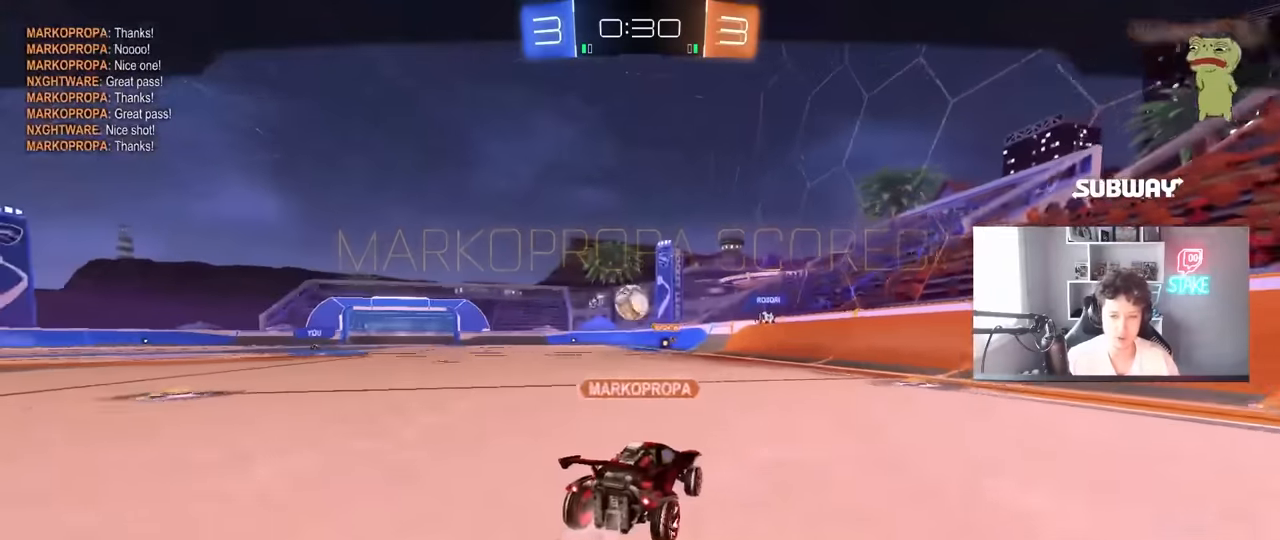
{"keys": [], "mouse": [], "mouse_move": "still", "events": []}
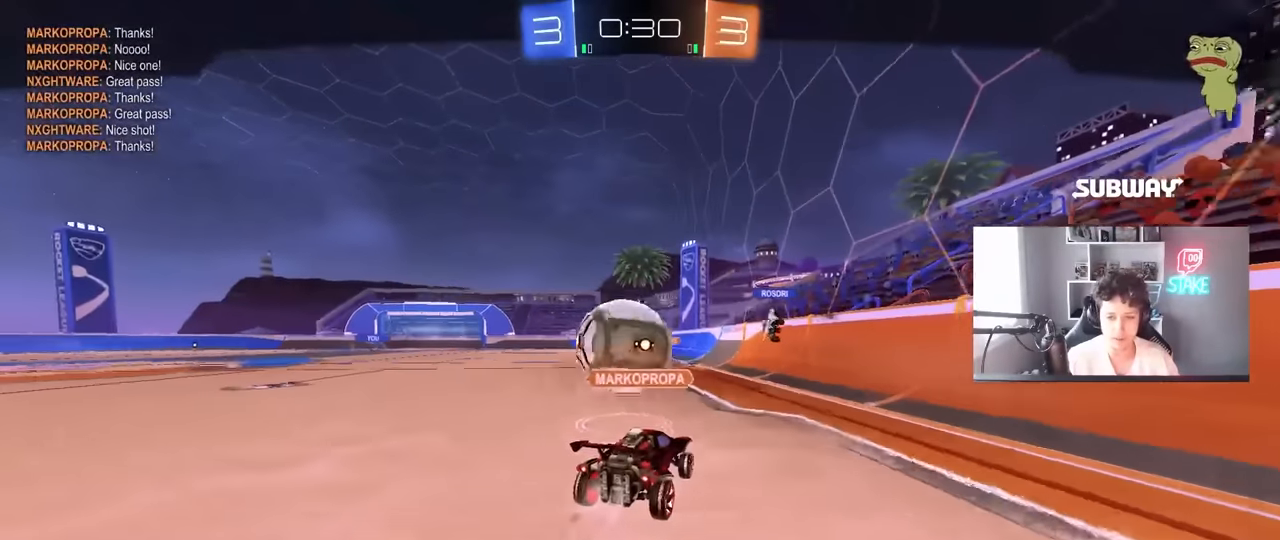
{"keys": [], "mouse": [], "mouse_move": "still", "events": []}
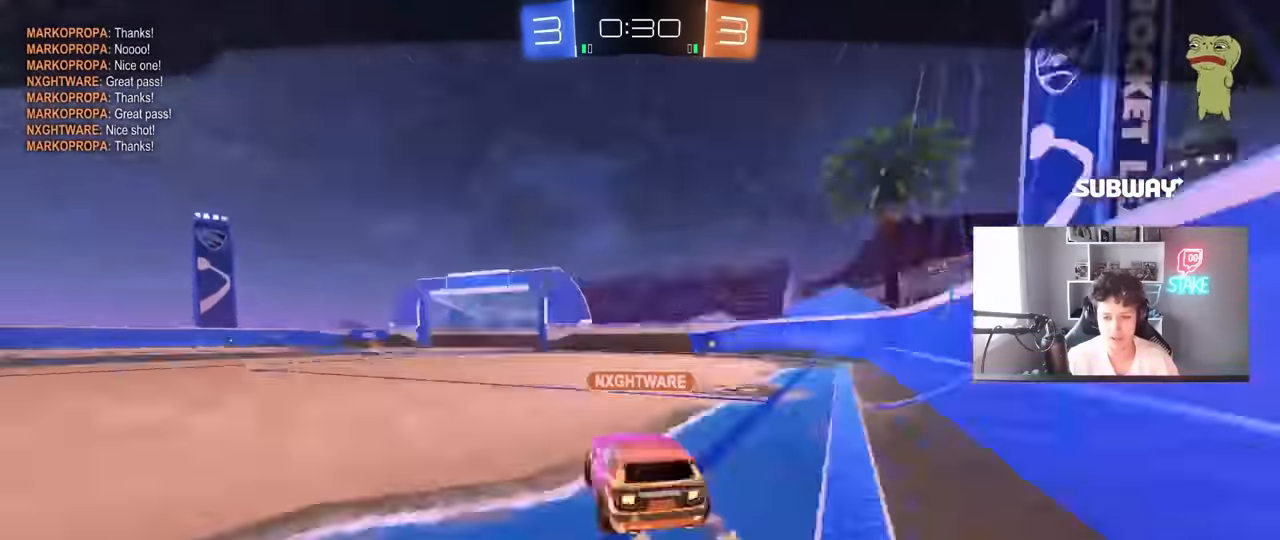
{"keys": [], "mouse": [], "mouse_move": "still", "events": []}
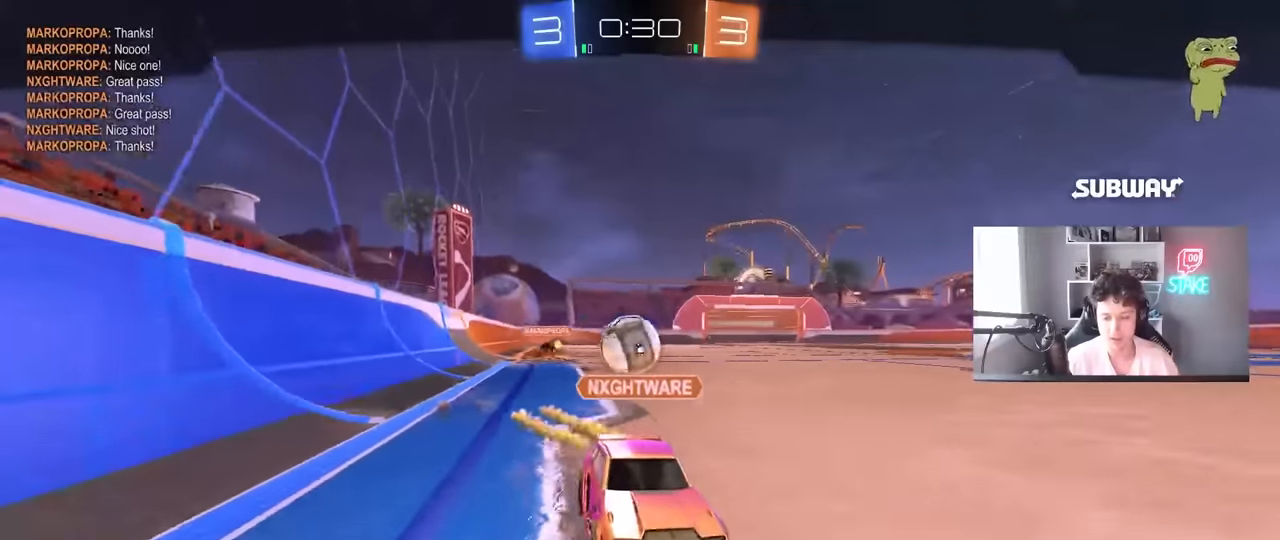
{"keys": [], "mouse": [], "mouse_move": "still", "events": []}
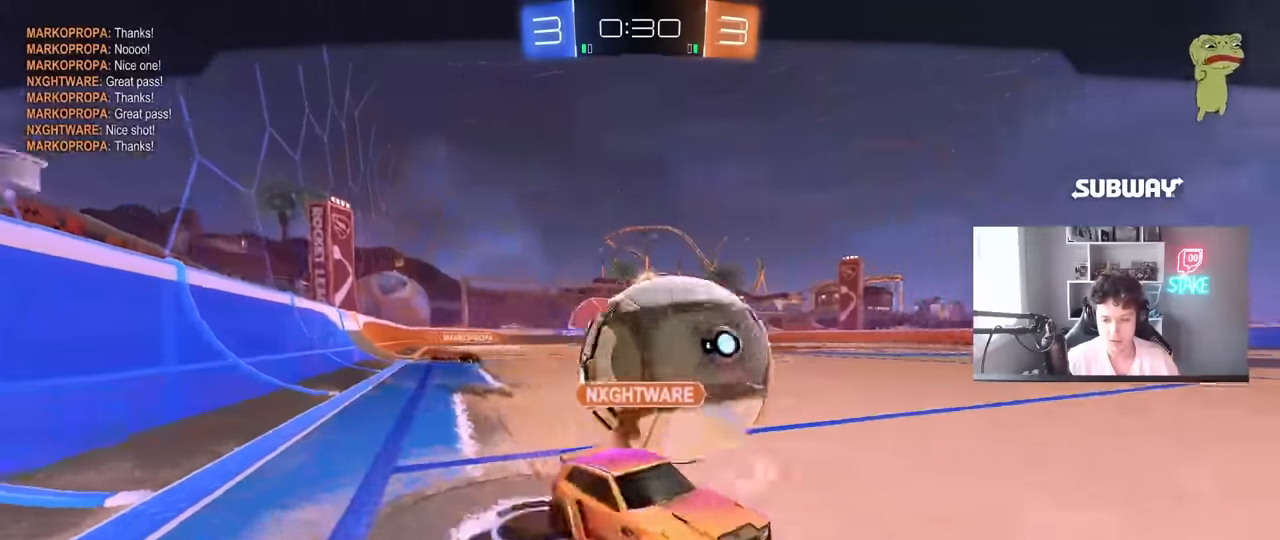
{"keys": [], "mouse": [], "mouse_move": "still", "events": []}
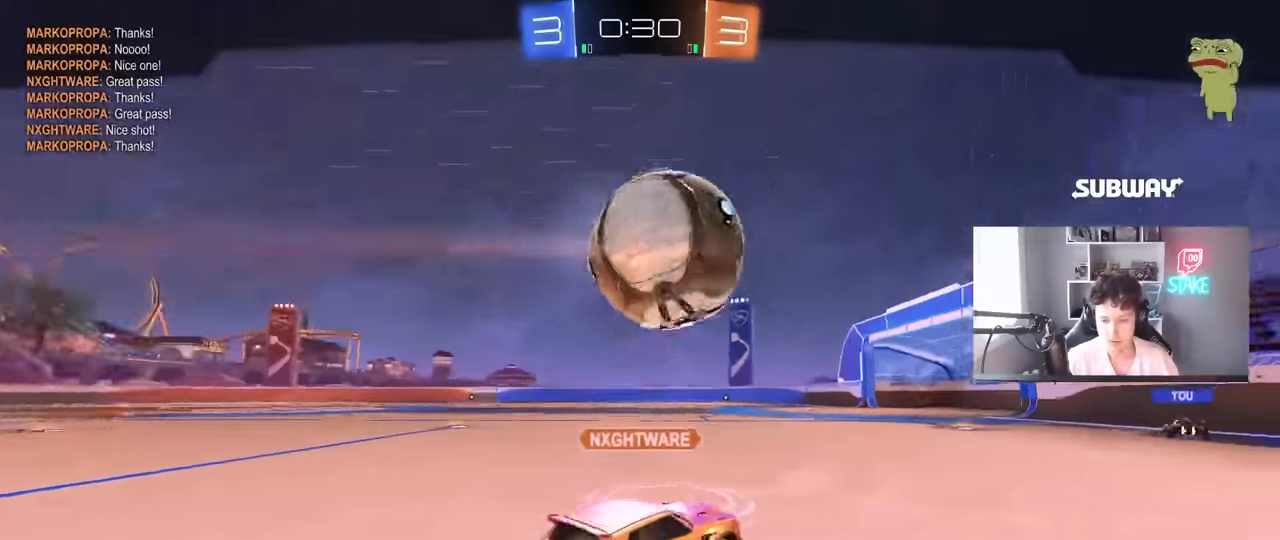
{"keys": [], "mouse": [], "mouse_move": "still", "events": []}
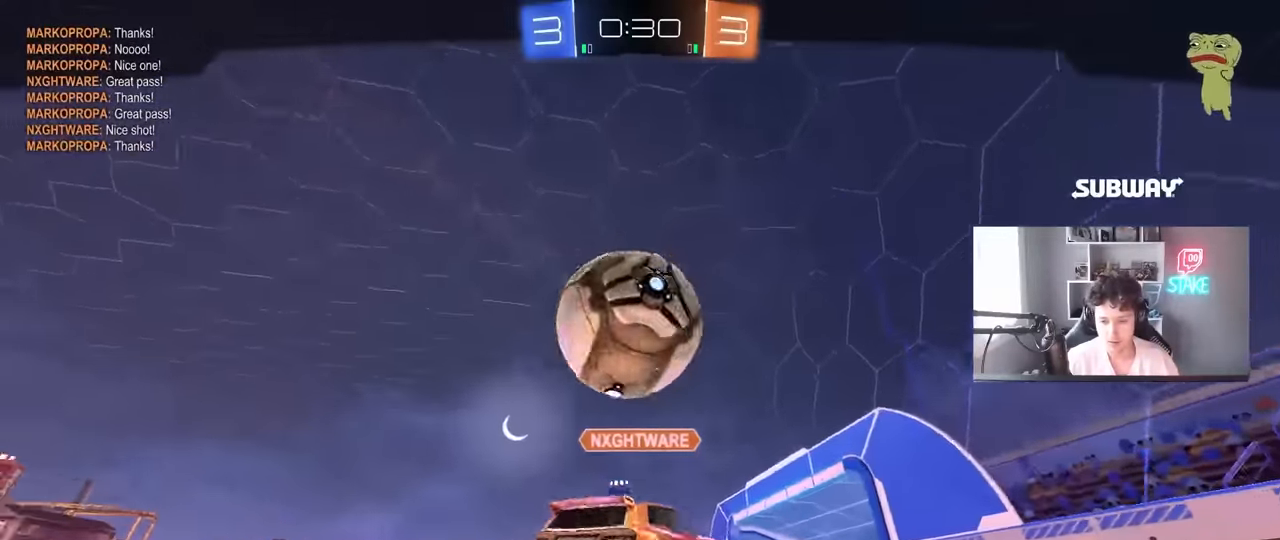
{"keys": [], "mouse": [], "mouse_move": "still", "events": []}
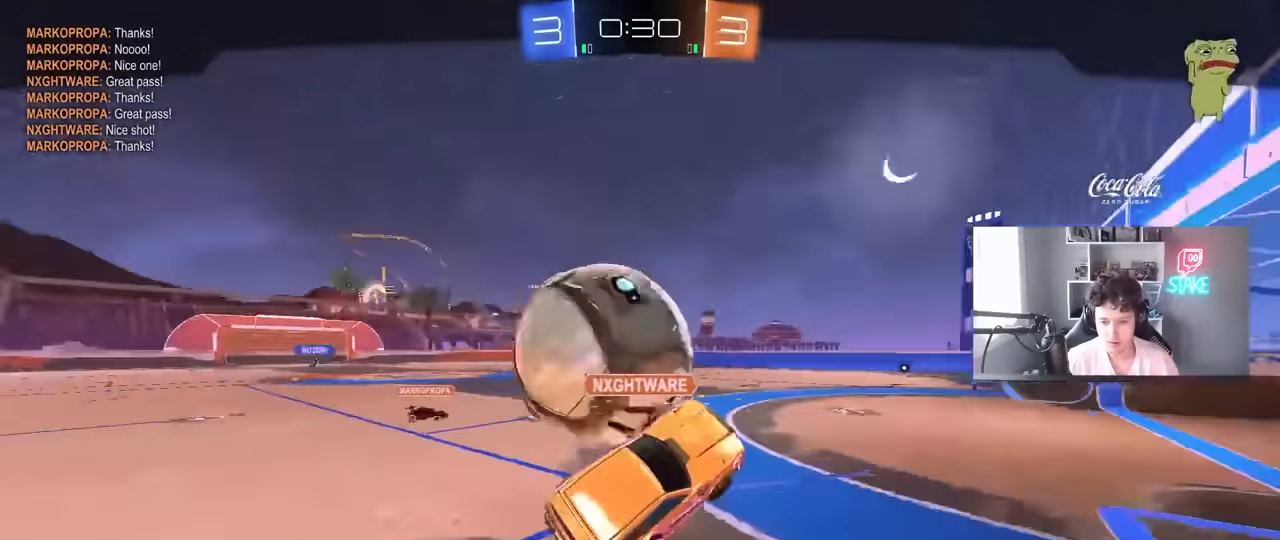
{"keys": [], "mouse": [], "mouse_move": "still", "events": []}
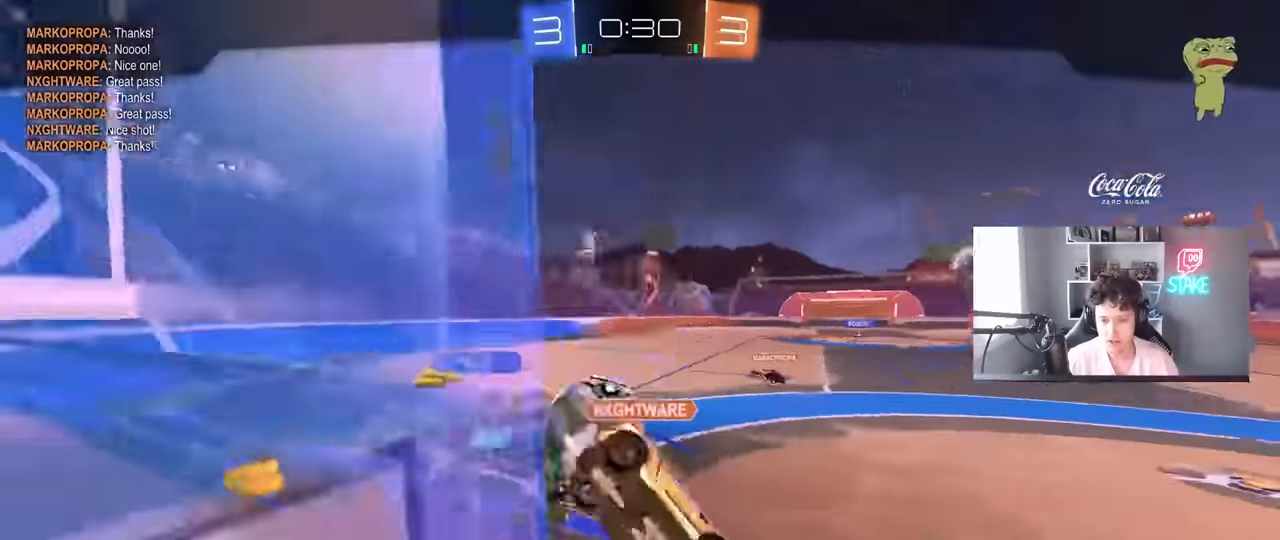
{"keys": [], "mouse": [], "mouse_move": "still", "events": []}
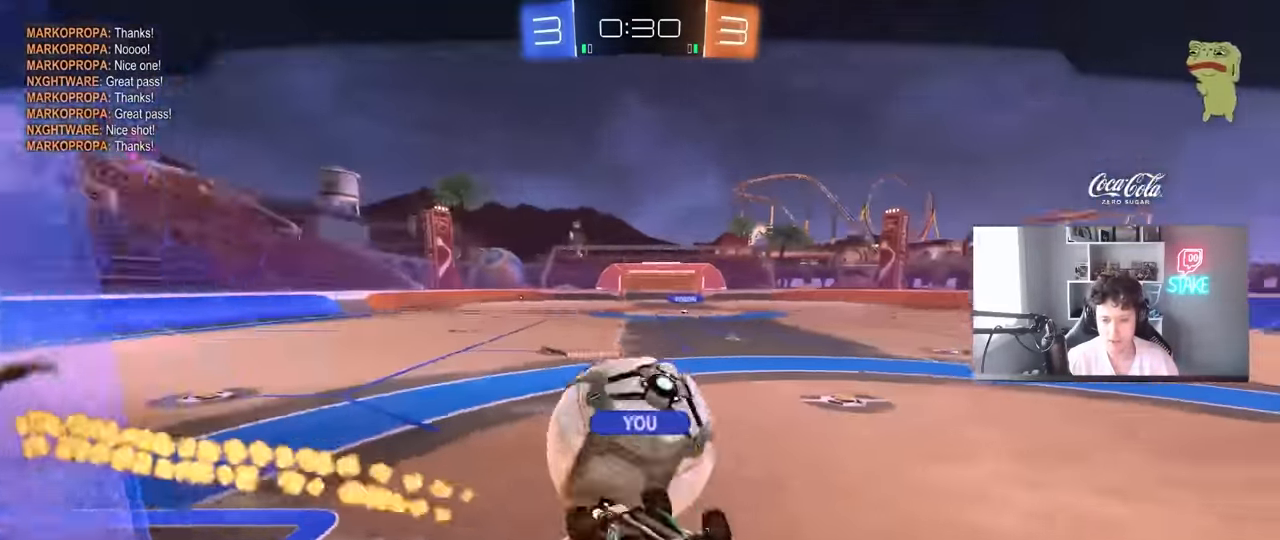
{"keys": [], "mouse": [], "mouse_move": "still", "events": []}
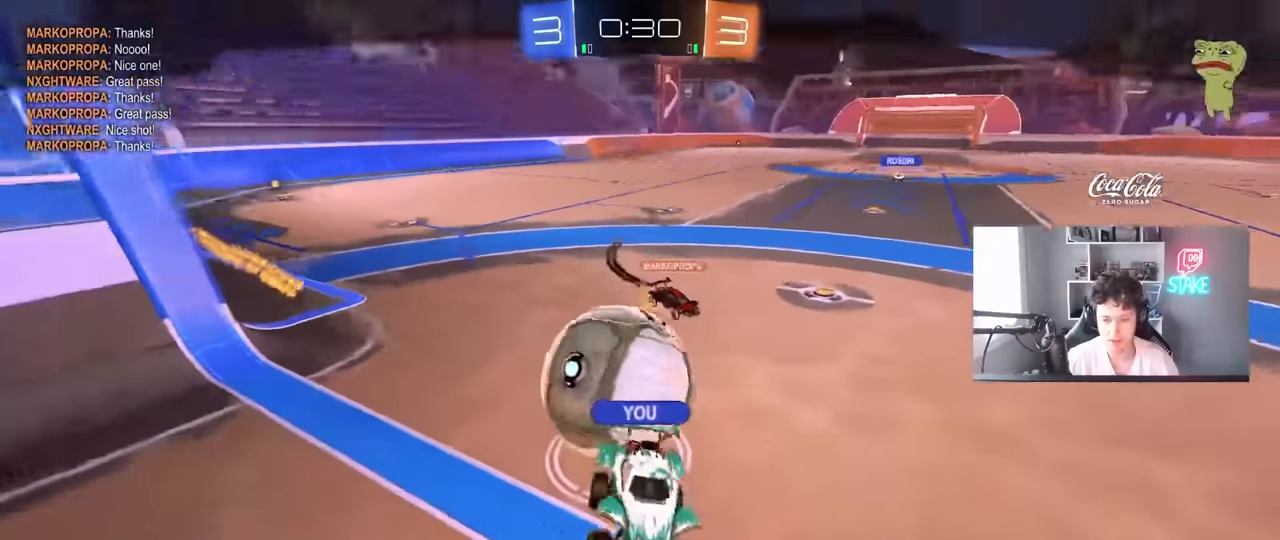
{"keys": [], "mouse": [], "mouse_move": "still", "events": [[100, "mouse_right", "down"], [300, "mouse_right", "up"]]}
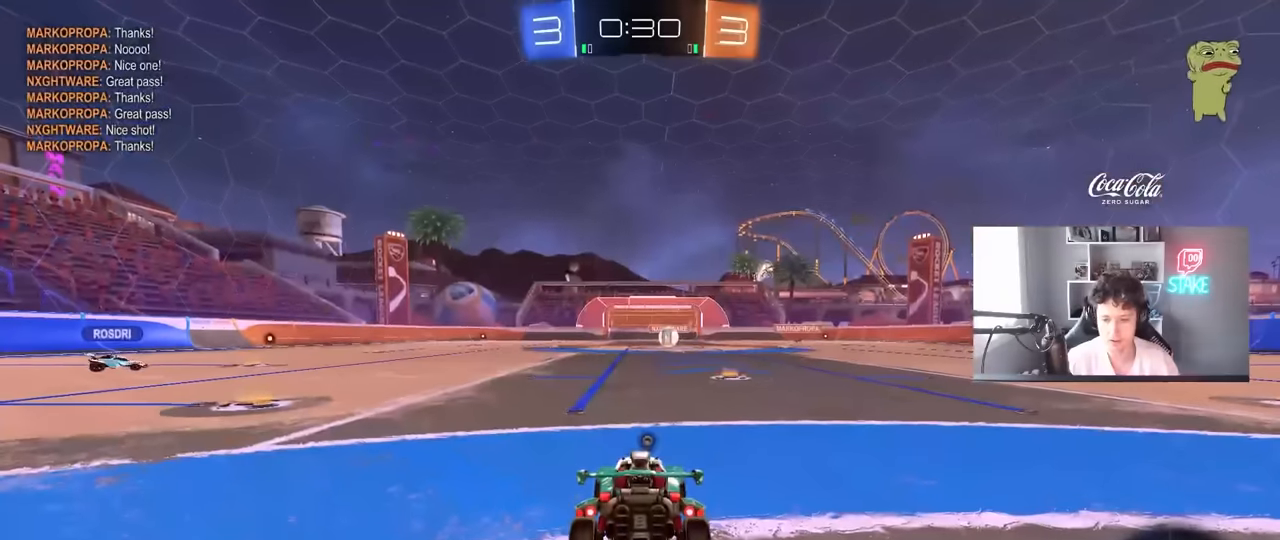
{"keys": [], "mouse": [], "mouse_move": "still", "events": []}
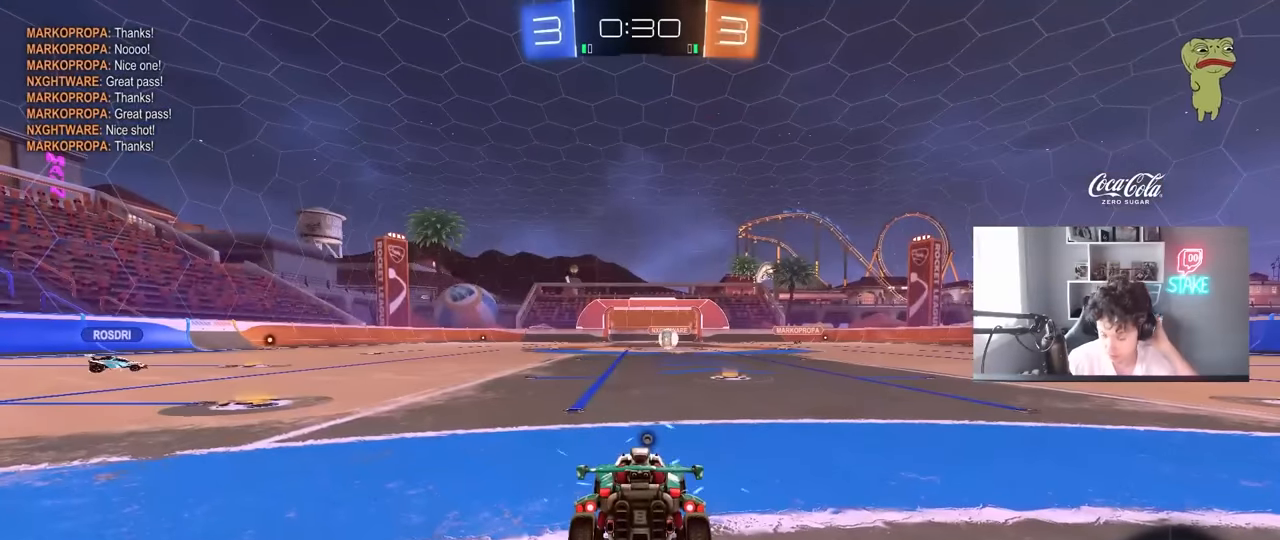
{"keys": [], "mouse": [], "mouse_move": "still", "events": []}
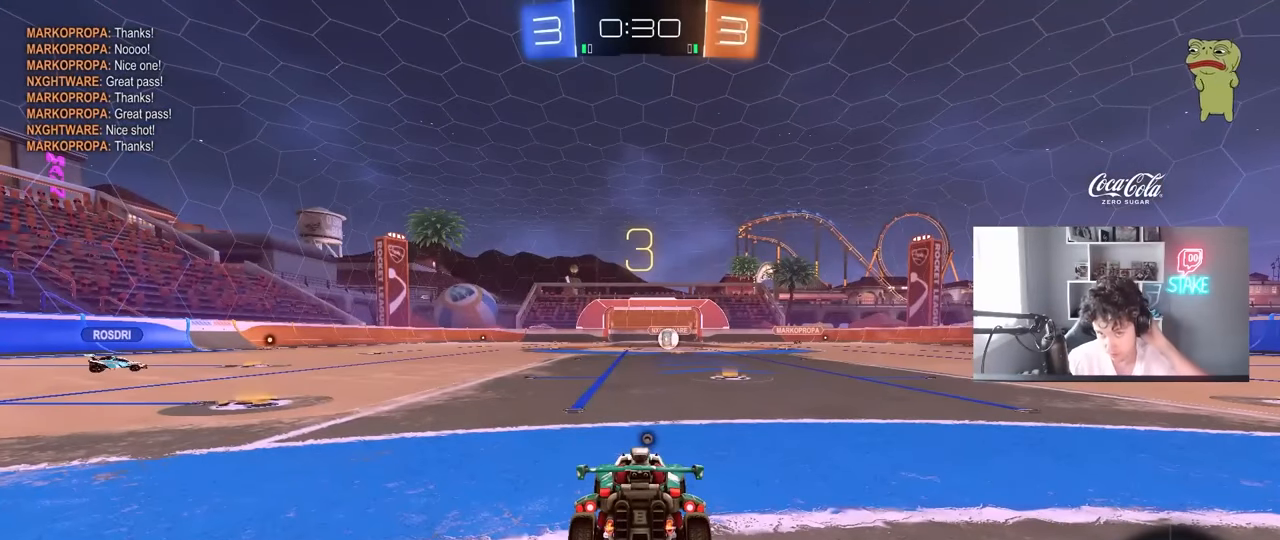
{"keys": [], "mouse": [], "mouse_move": "still", "events": []}
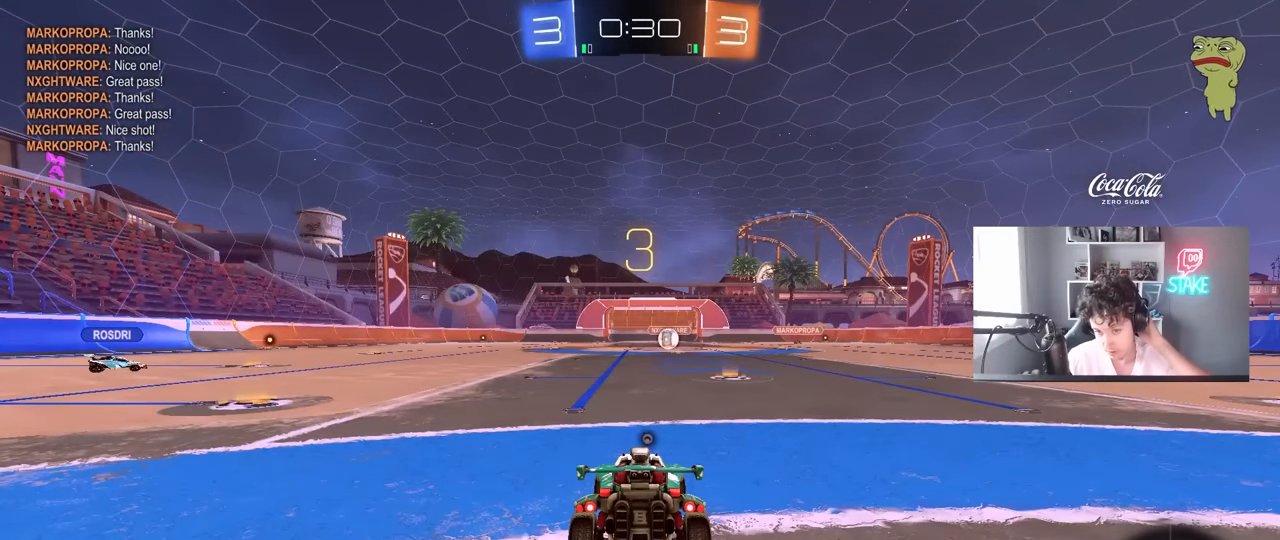
{"keys": [], "mouse": [], "mouse_move": "still", "events": []}
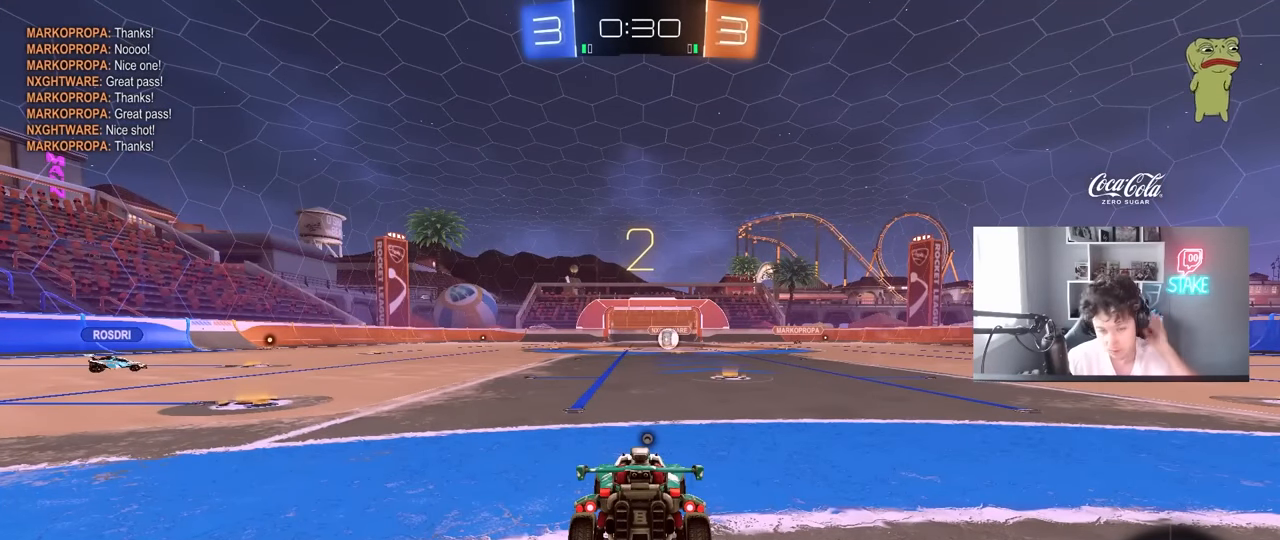
{"keys": [], "mouse": [], "mouse_move": "still", "events": []}
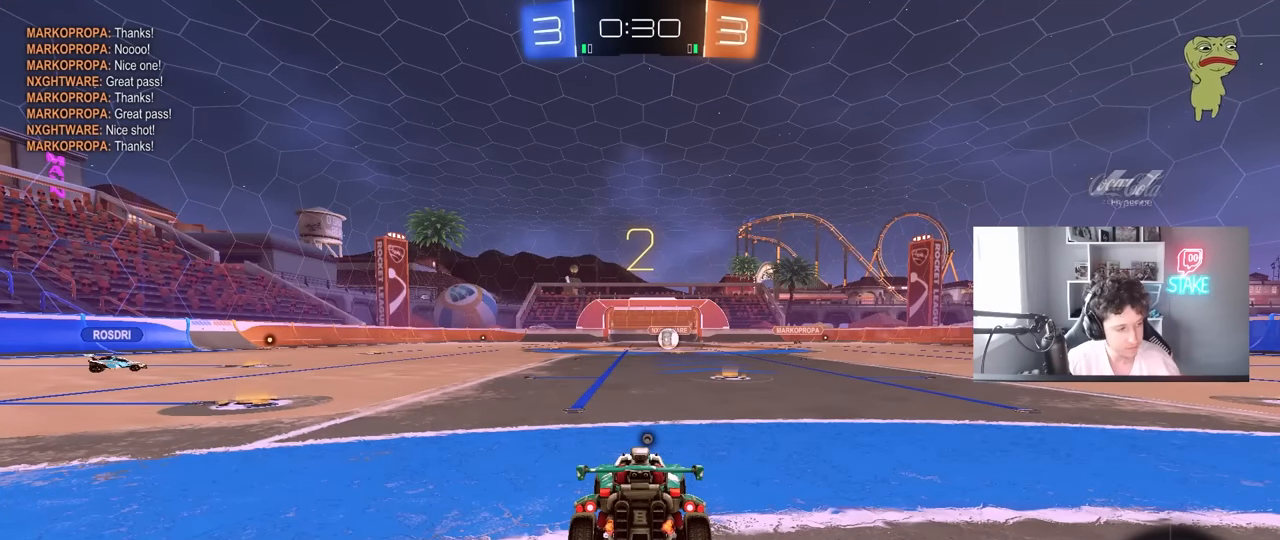
{"keys": ["w"], "mouse": [], "mouse_move": "left", "events": [[100, "w", "down"]]}
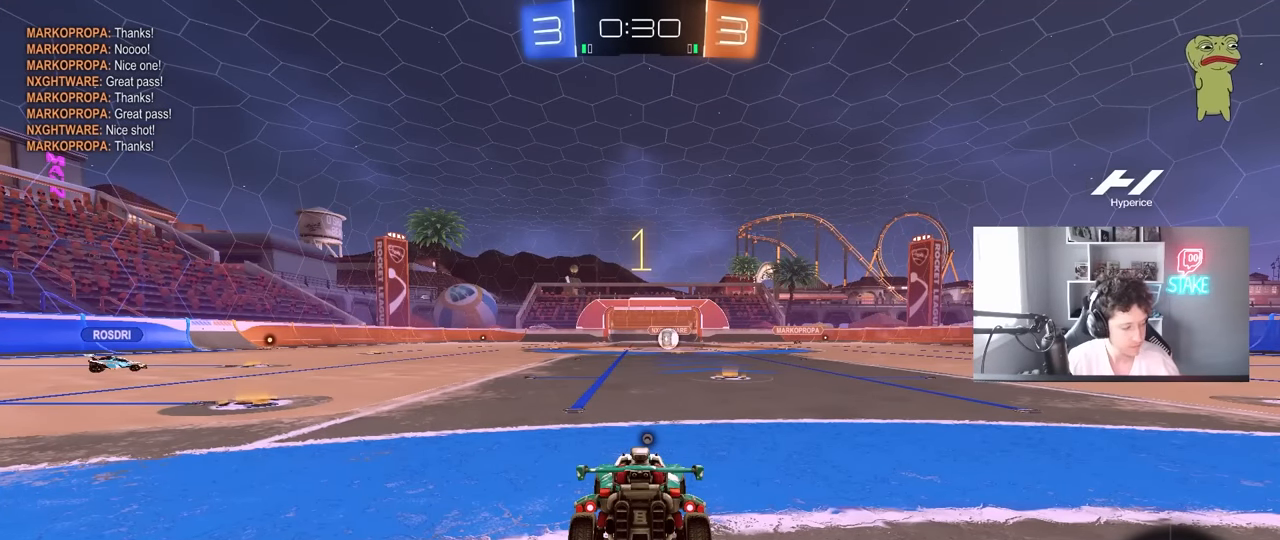
{"keys": ["w"], "mouse": [], "mouse_move": "right", "events": []}
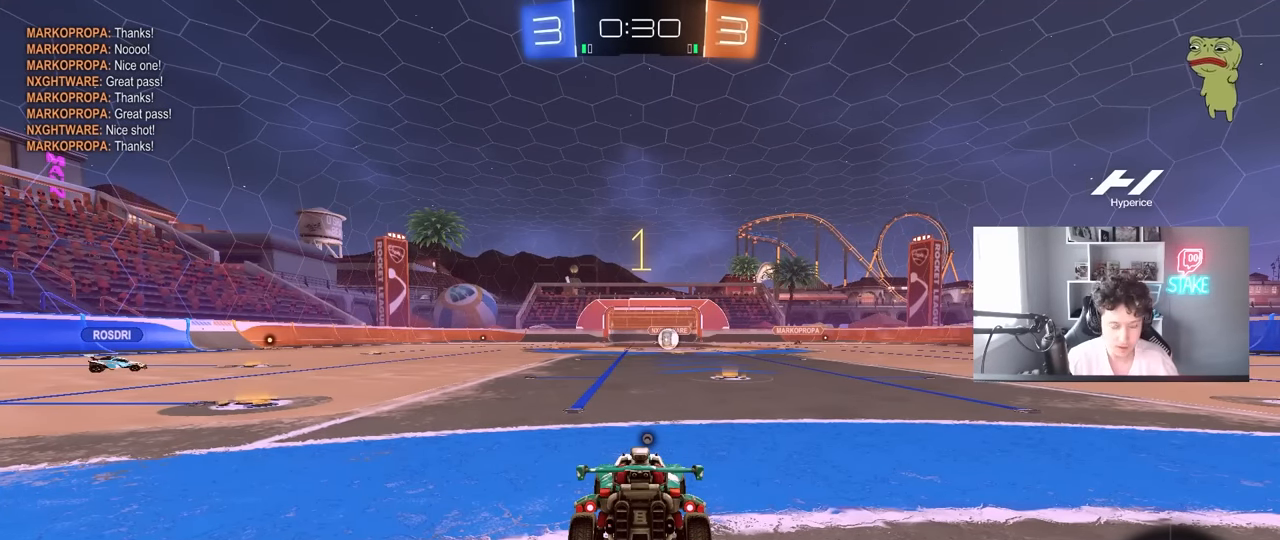
{"keys": ["w"], "mouse": ["left", "right"], "mouse_move": "still", "events": [[100, "mouse_left", "down"], [184, "d", "down"], [284, "d", "up"], [417, "mouse_right", "down"]]}
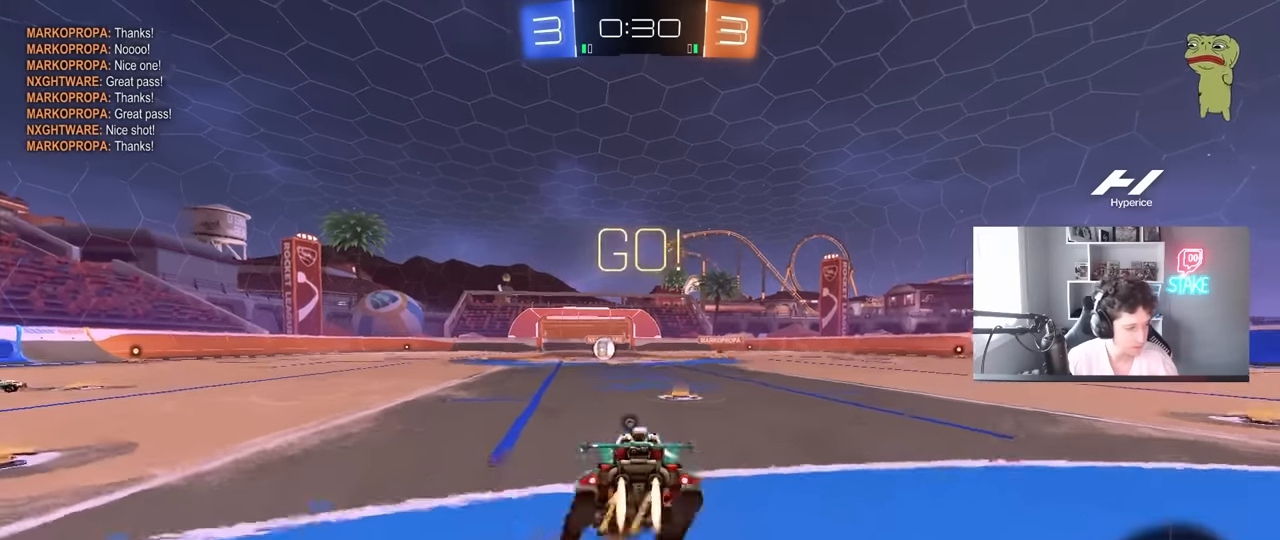
{"keys": ["w"], "mouse": [], "mouse_move": "still", "events": [[17, "mouse_right", "up"], [67, "mouse_right", "down"], [117, "space", "down"], [150, "mouse_left", "up"], [200, "mouse_right", "up"], [250, "space", "up"]]}
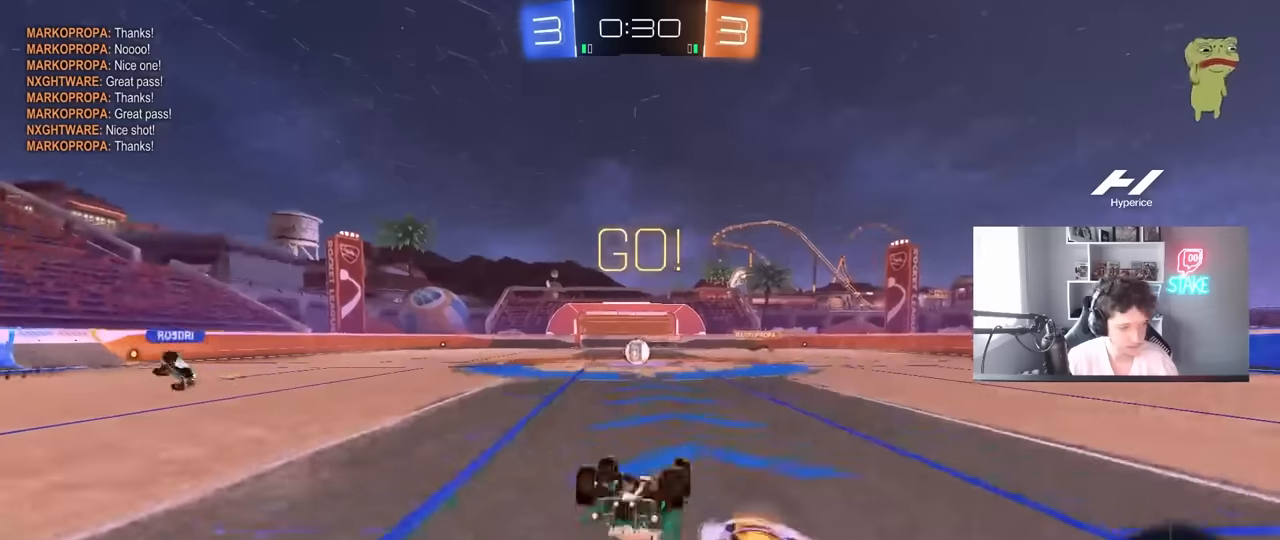
{"keys": [], "mouse": [], "mouse_move": "still", "events": [[83, "w", "up"], [216, "a", "down"], [316, "a", "up"]]}
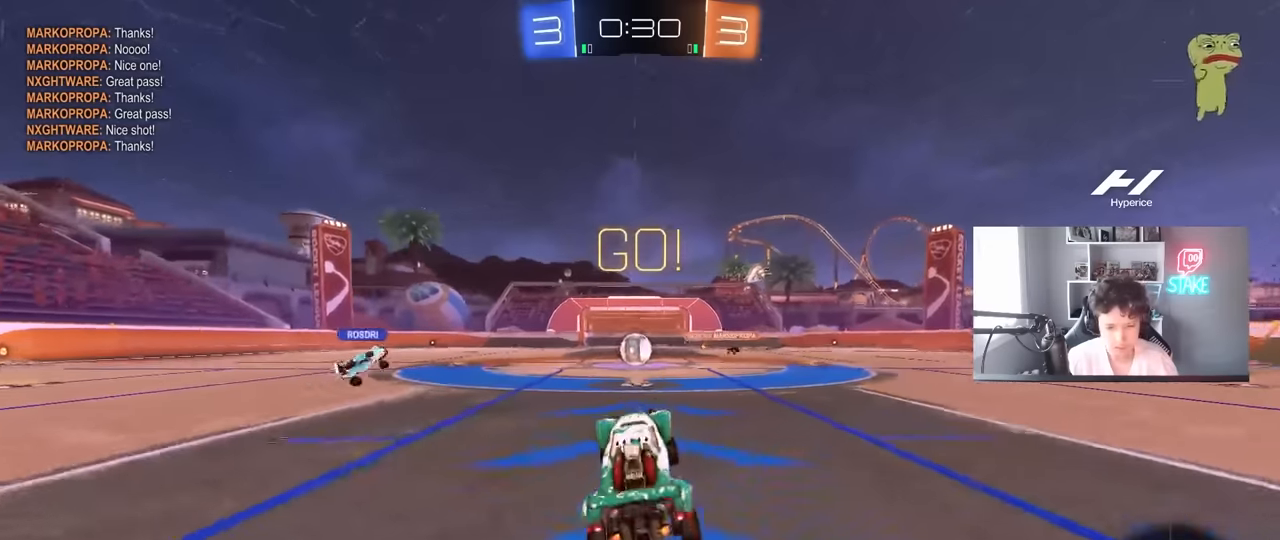
{"keys": ["d"], "mouse": [], "mouse_move": "still", "events": [[183, "a", "down"], [183, "w", "down"], [333, "a", "up"], [333, "w", "up"], [416, "d", "down"]]}